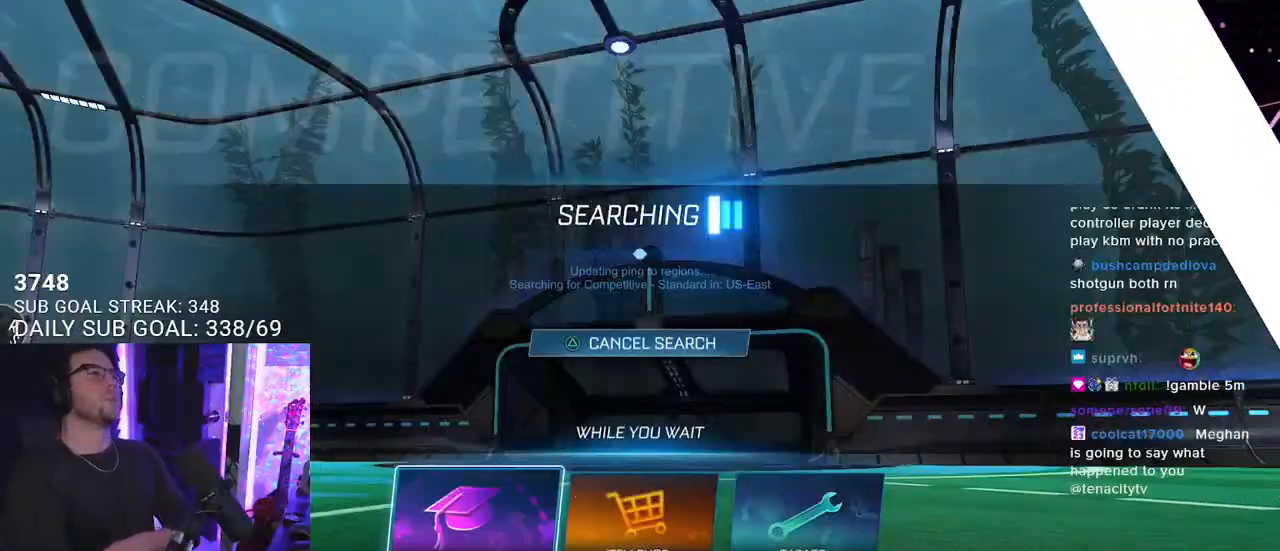
Gameplay with a controller (PlayStation layout); each line is a JSON object with the inputs held at the frame after it. "events" lists button and stick changes between this image and that frame as [ms after this image, input, new state], when the widget could be followed in between. Not read: SELECT START.
{"buttons": [], "left_stick": "center", "right_stick": "center", "events": []}
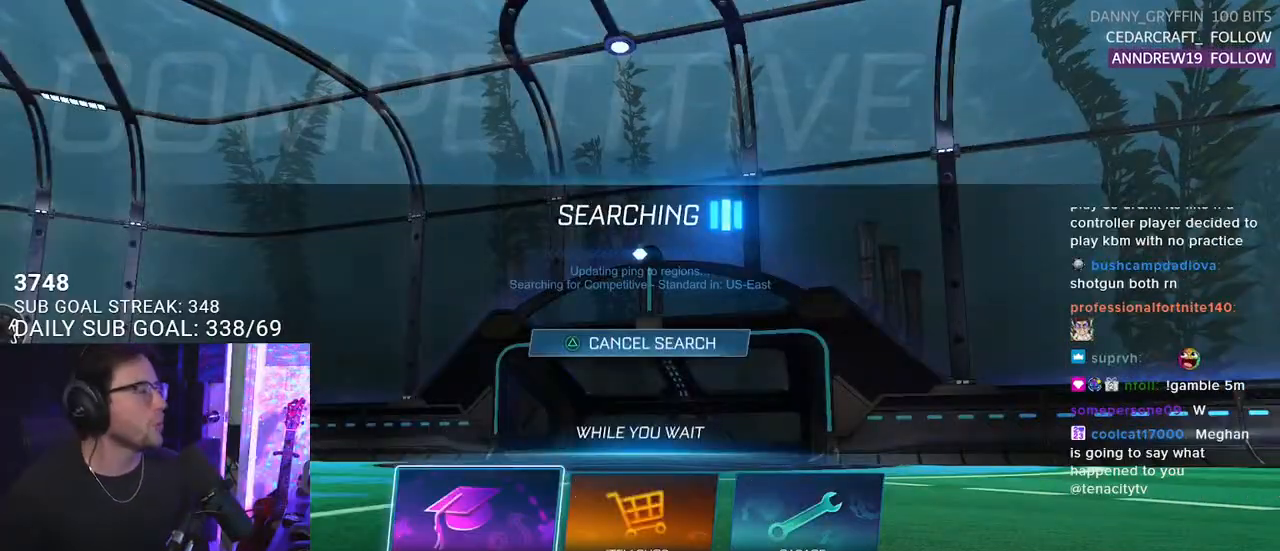
{"buttons": [], "left_stick": "center", "right_stick": "center", "events": []}
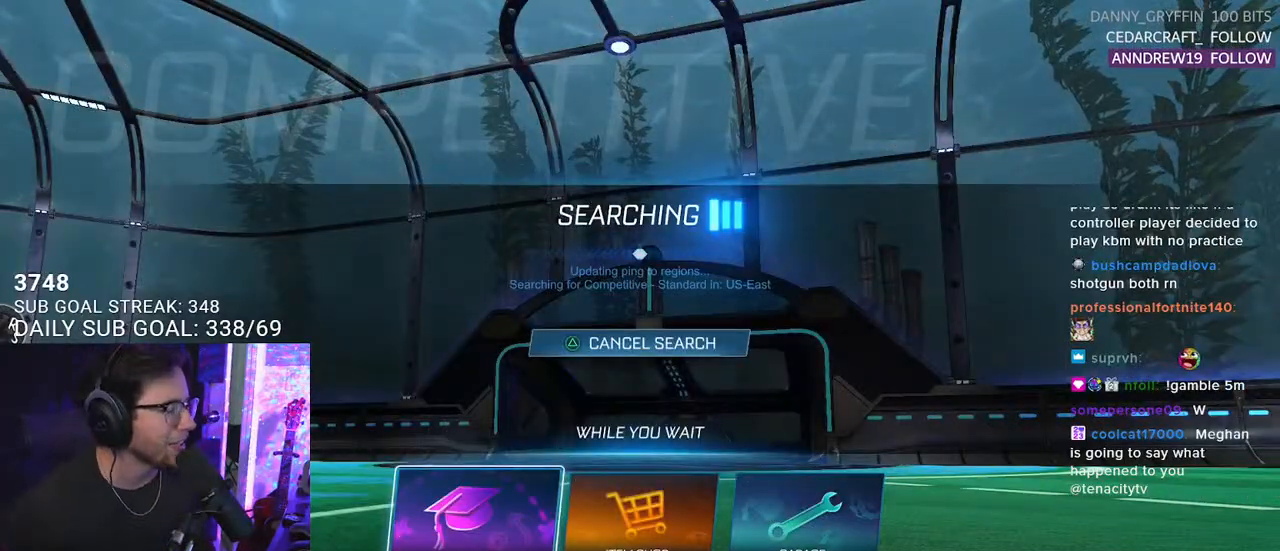
{"buttons": [], "left_stick": "center", "right_stick": "center", "events": [[267, "CROSS", "down"], [383, "CROSS", "up"]]}
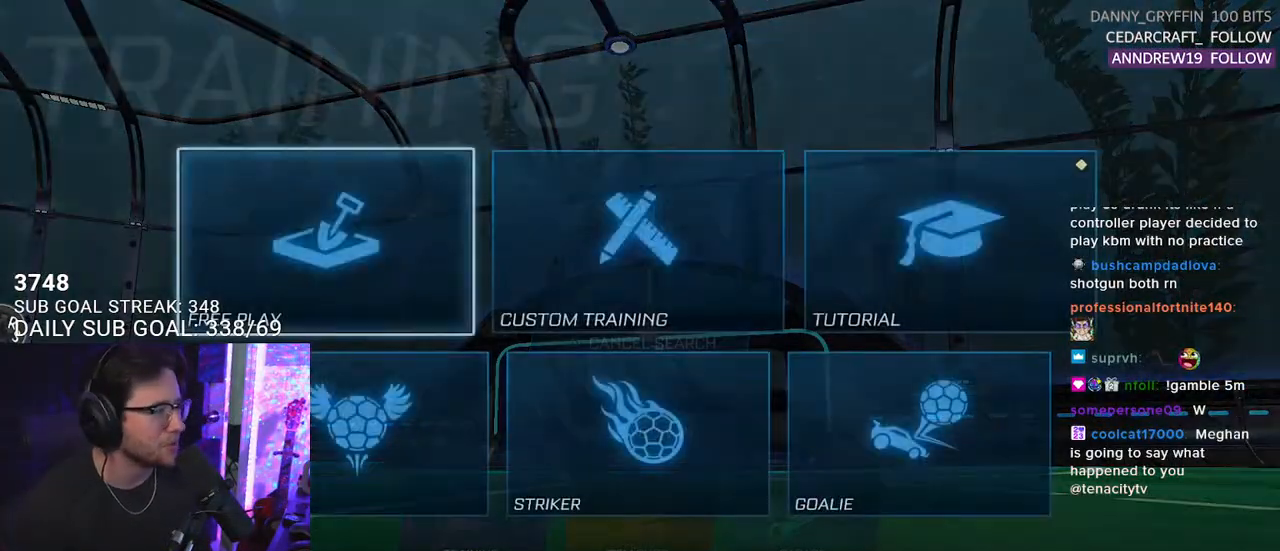
{"buttons": [], "left_stick": "center", "right_stick": "center", "events": [[217, "CROSS", "down"], [300, "CROSS", "up"], [367, "CROSS", "down"], [483, "CROSS", "up"]]}
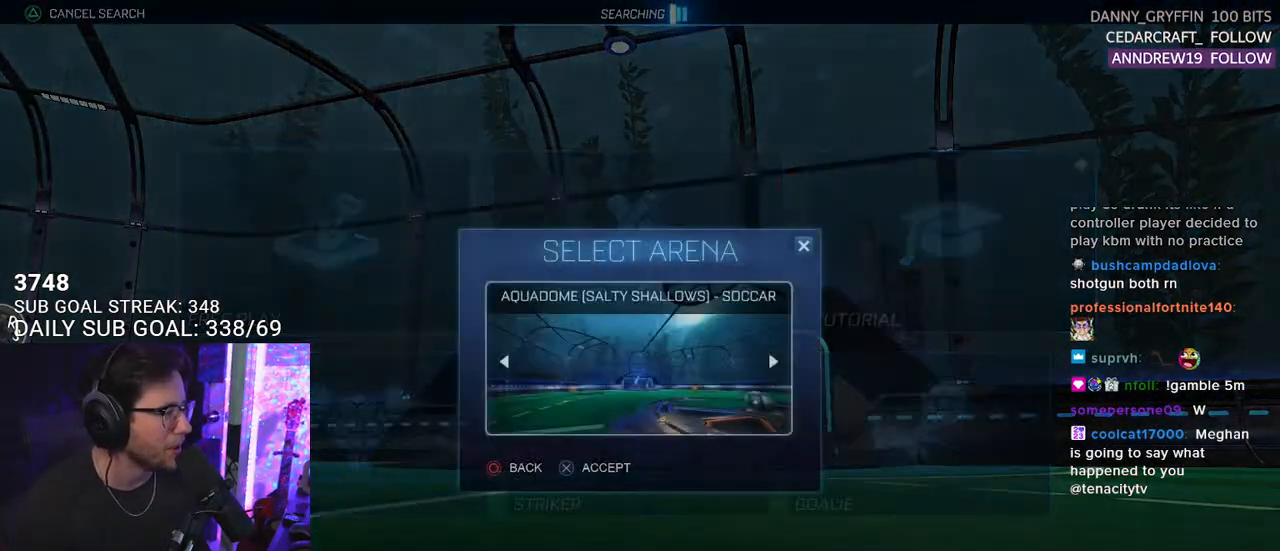
{"buttons": [], "left_stick": "center", "right_stick": "center", "events": [[67, "CROSS", "down"], [167, "CROSS", "up"]]}
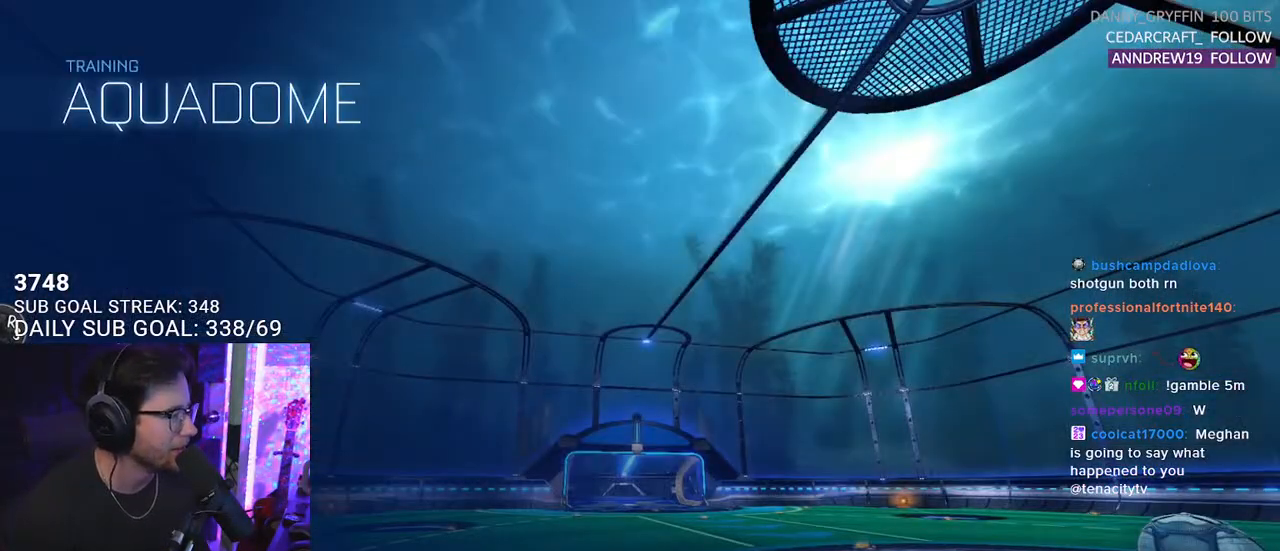
{"buttons": ["R1", "R2"], "left_stick": "center", "right_stick": "center", "events": [[117, "R2", "down"], [350, "R1", "down"]]}
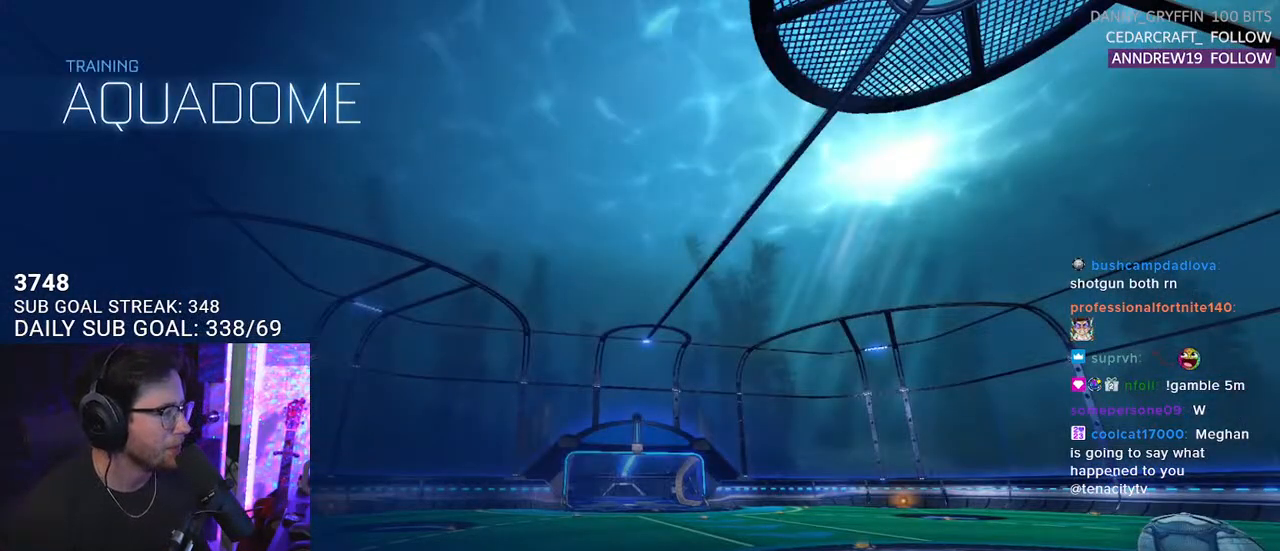
{"buttons": ["R1", "R2"], "left_stick": "right", "right_stick": "center", "events": [[17, "left_stick", "up-right"], [267, "left_stick", "center"], [383, "left_stick", "right"]]}
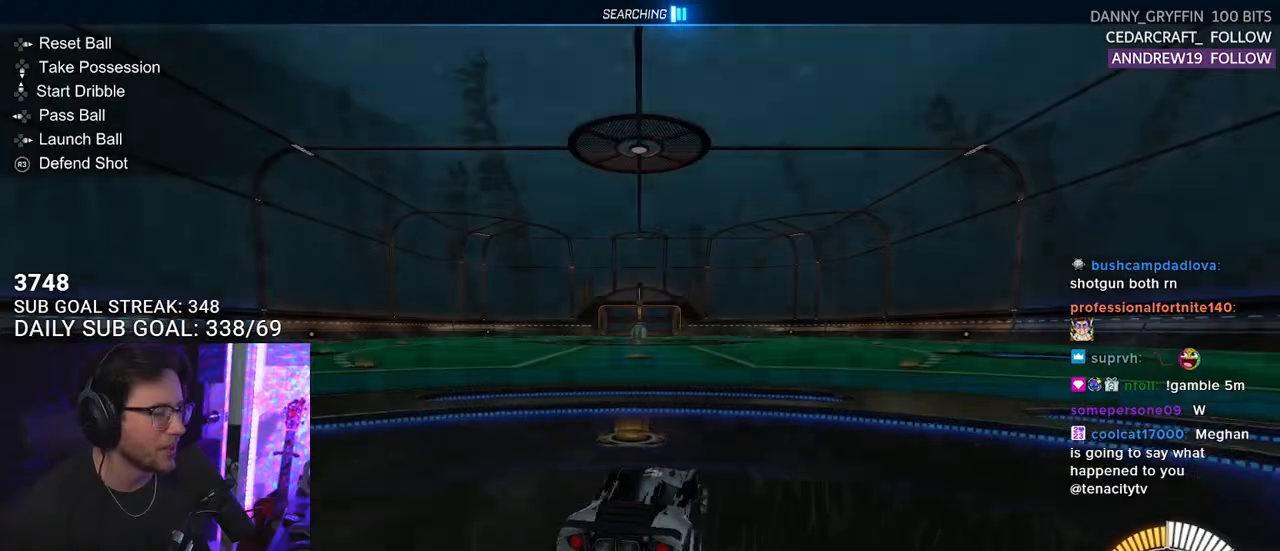
{"buttons": ["TRIANGLE", "R1", "R2", "DPAD_DOWN"], "left_stick": "center", "right_stick": "center", "events": [[367, "left_stick", "center"], [383, "TRIANGLE", "down"], [467, "DPAD_DOWN", "down"]]}
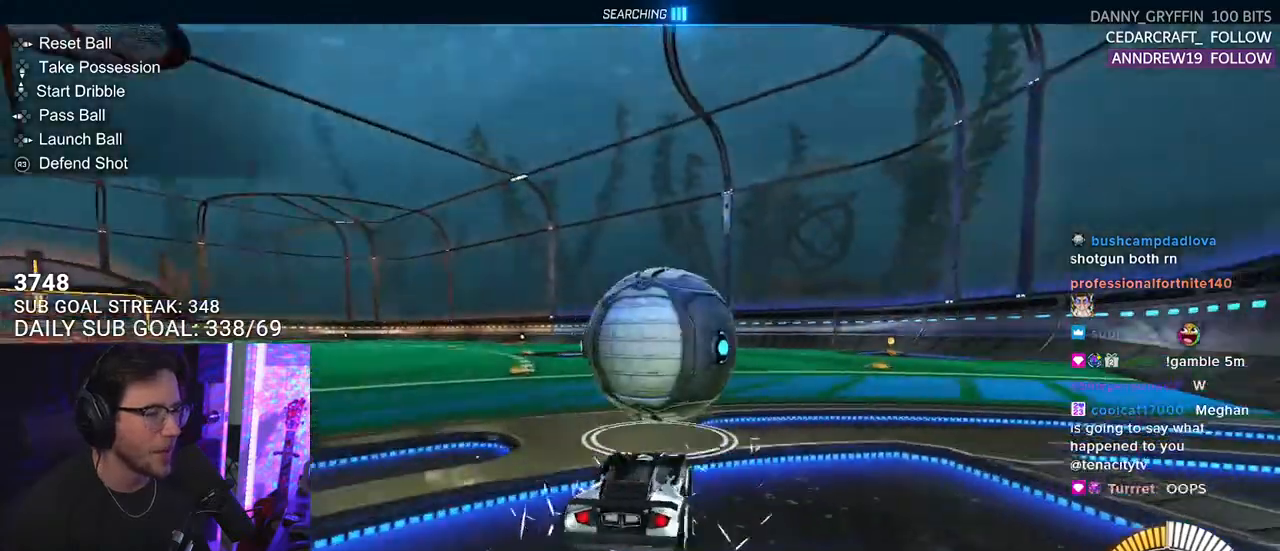
{"buttons": ["R1", "R2"], "left_stick": "center", "right_stick": "center", "events": [[17, "R1", "up"], [17, "TRIANGLE", "up"], [83, "DPAD_DOWN", "up"], [200, "left_stick", "left"], [217, "R1", "down"], [283, "TRIANGLE", "down"], [317, "left_stick", "center"], [417, "TRIANGLE", "up"]]}
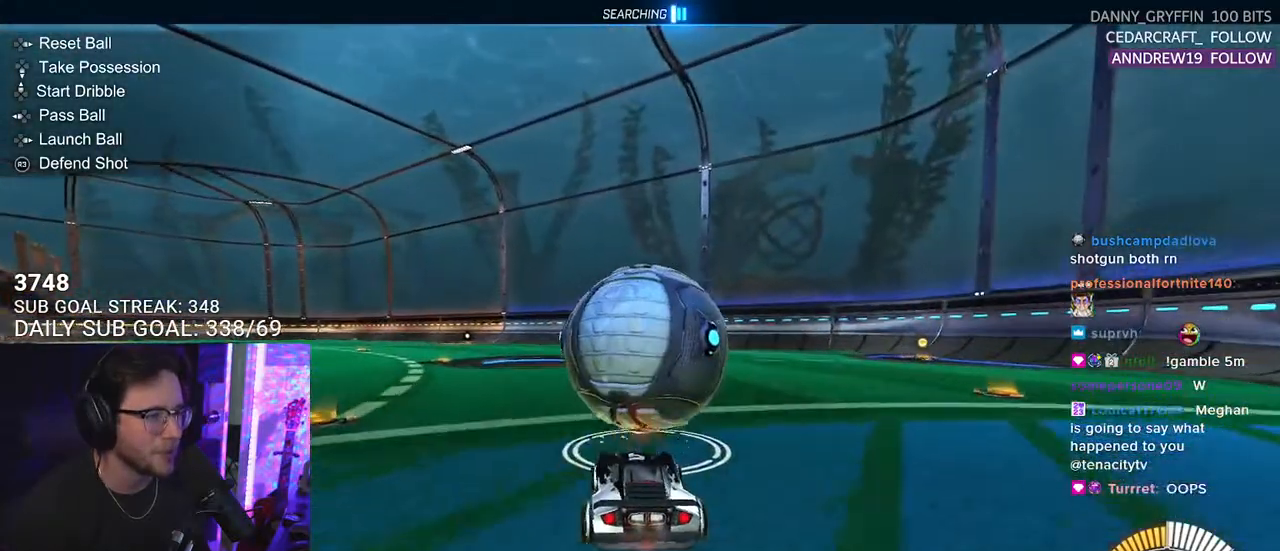
{"buttons": ["R2"], "left_stick": "center", "right_stick": "center", "events": [[333, "TRIANGLE", "down"], [350, "R1", "up"], [367, "left_stick", "up-right"], [433, "TRIANGLE", "up"], [467, "left_stick", "center"]]}
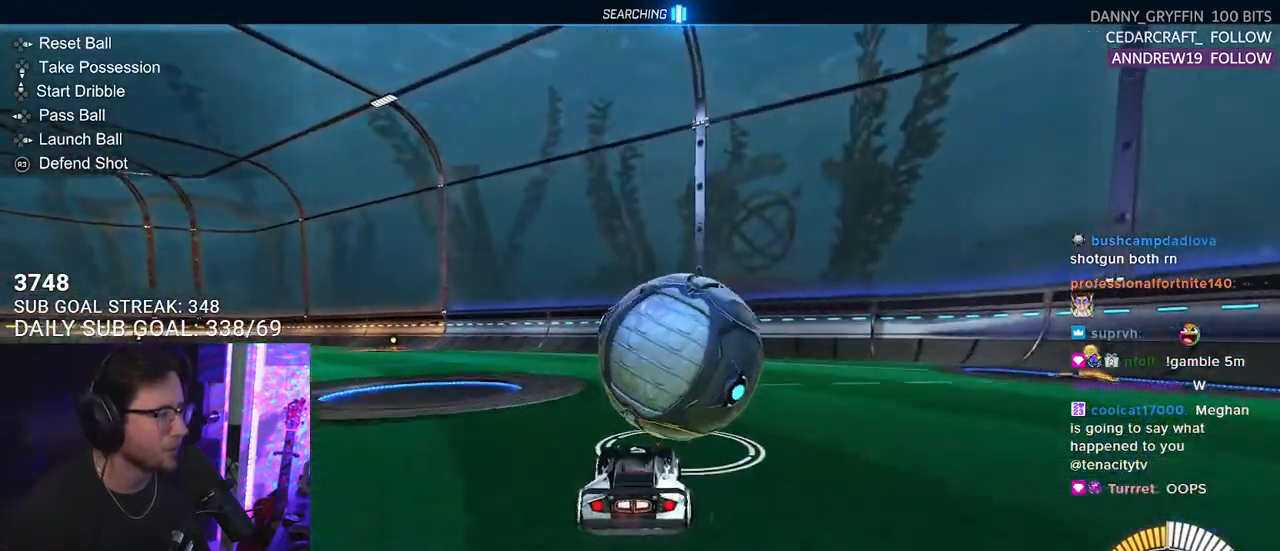
{"buttons": ["L2"], "left_stick": "center", "right_stick": "center", "events": [[450, "R2", "up"], [500, "L2", "down"]]}
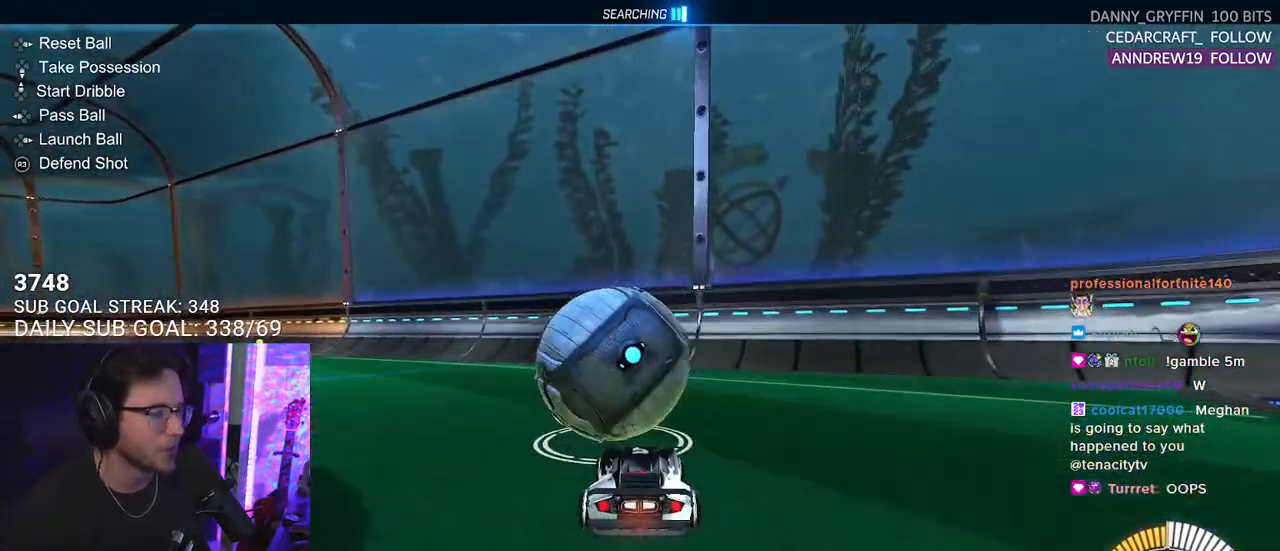
{"buttons": ["R2"], "left_stick": "center", "right_stick": "center", "events": [[83, "R2", "down"], [100, "L2", "up"], [200, "TRIANGLE", "down"], [317, "TRIANGLE", "up"]]}
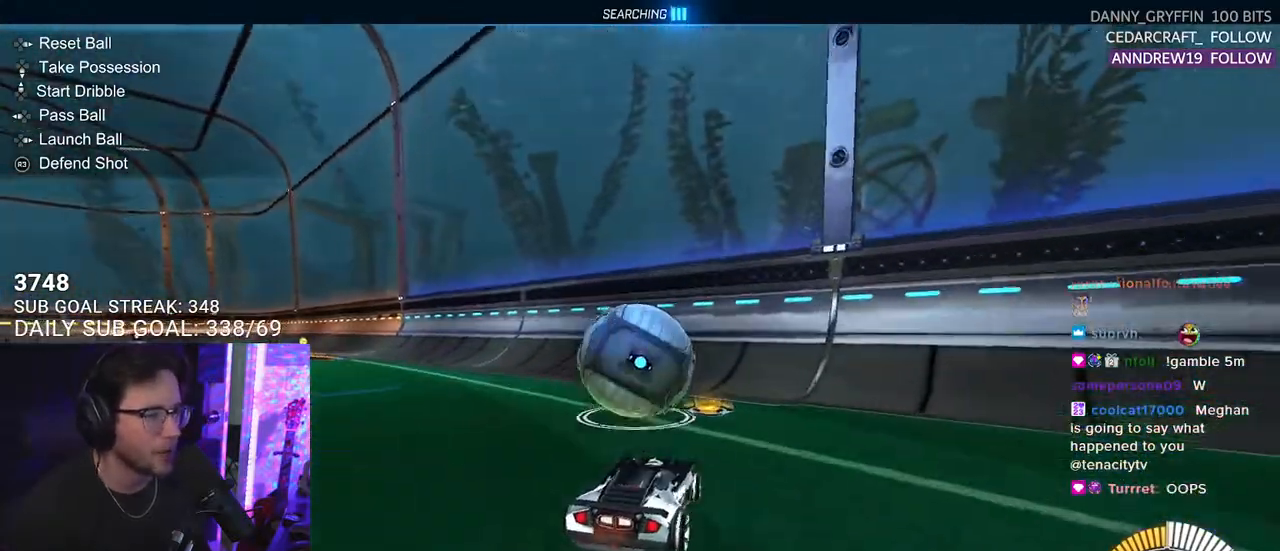
{"buttons": ["R1", "R2"], "left_stick": "center", "right_stick": "center", "events": [[150, "left_stick", "left"], [217, "left_stick", "center"], [333, "R1", "down"]]}
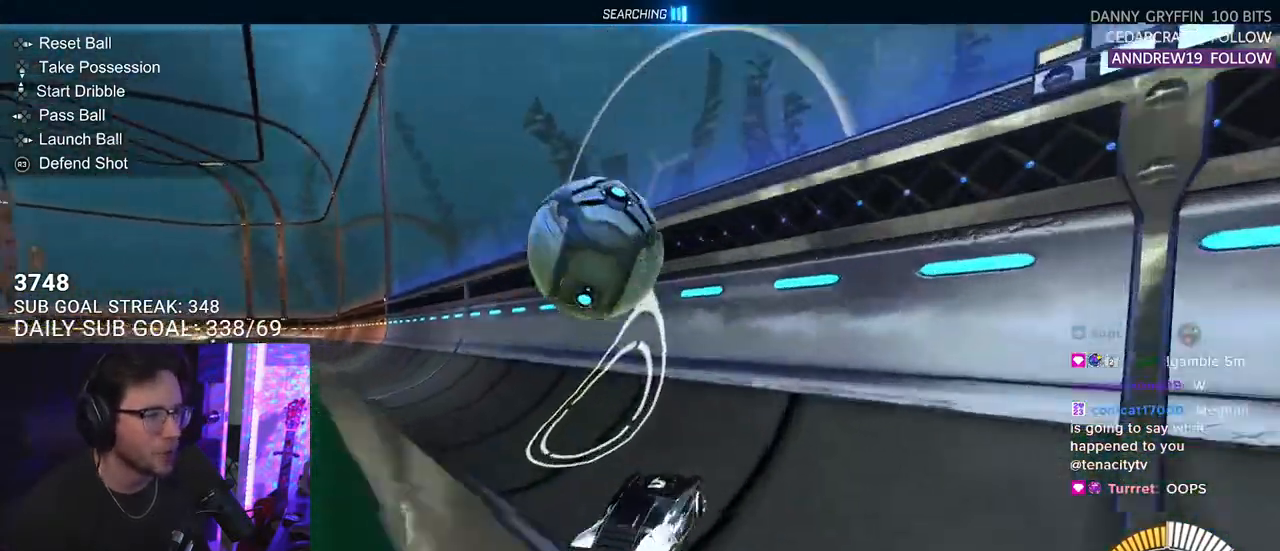
{"buttons": ["CROSS", "R2"], "left_stick": "left", "right_stick": "center", "events": [[183, "left_stick", "down-left"], [367, "R1", "up"], [400, "left_stick", "center"], [483, "CROSS", "down"], [483, "left_stick", "left"]]}
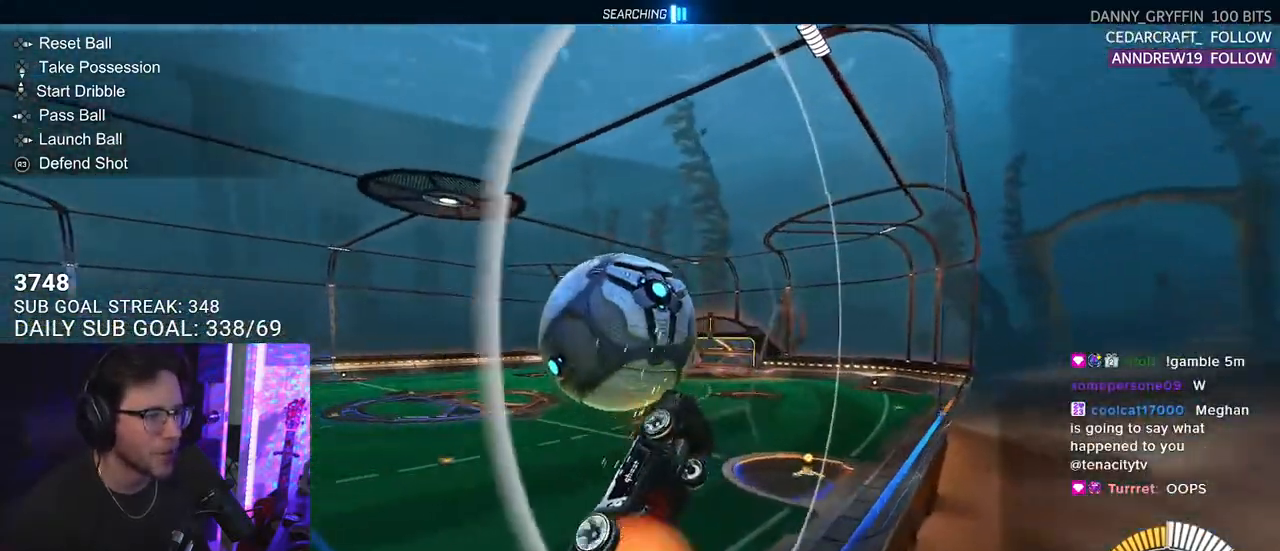
{"buttons": ["R1", "R2", "L3"], "left_stick": "down-left", "right_stick": "center", "events": [[33, "L3", "down"], [133, "CROSS", "up"], [183, "left_stick", "up-left"], [317, "R1", "down"], [400, "left_stick", "down-left"]]}
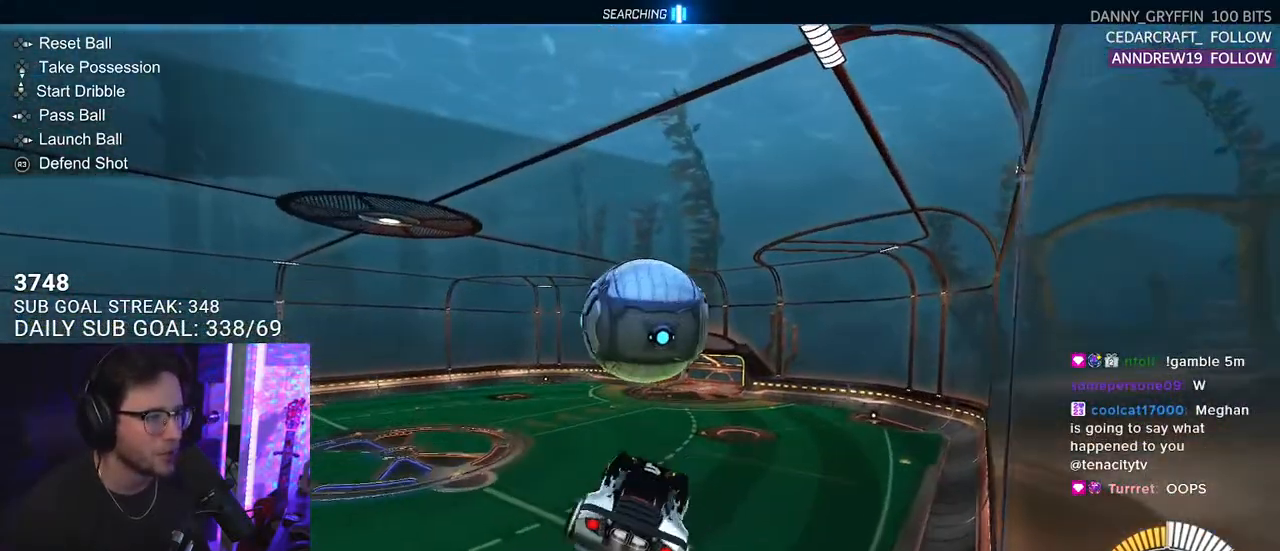
{"buttons": ["R2"], "left_stick": "down-right", "right_stick": "center", "events": [[217, "left_stick", "up"], [317, "L3", "up"], [367, "left_stick", "right"], [433, "left_stick", "down-right"], [450, "R1", "up"]]}
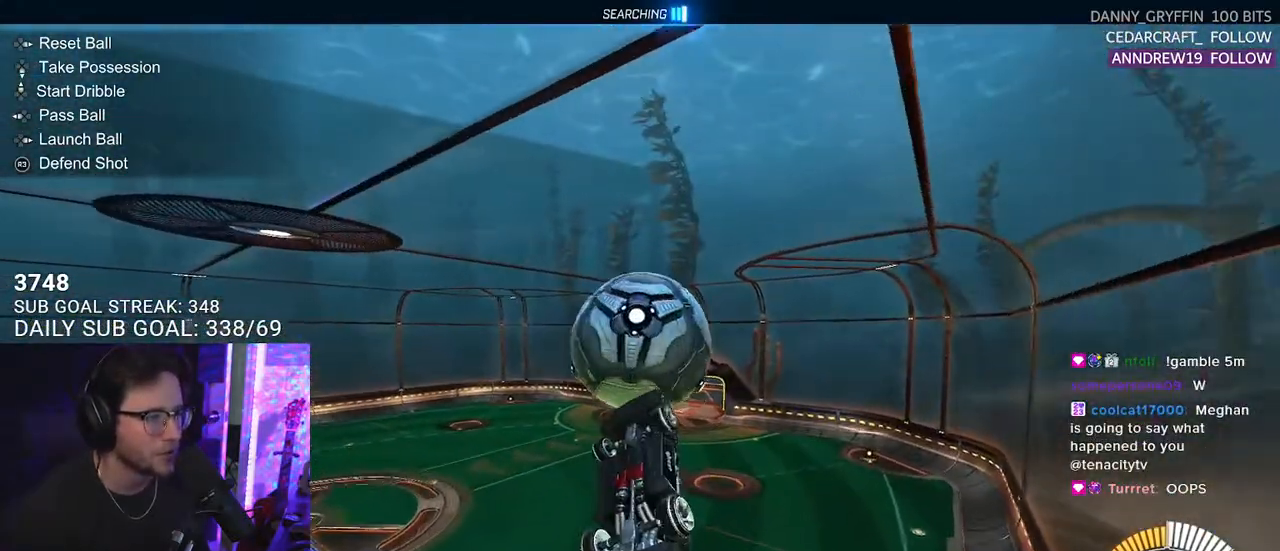
{"buttons": ["R2", "L3"], "left_stick": "down", "right_stick": "center", "events": [[100, "left_stick", "up"], [150, "CROSS", "down"], [183, "L3", "down"], [233, "left_stick", "down"], [267, "CROSS", "up"]]}
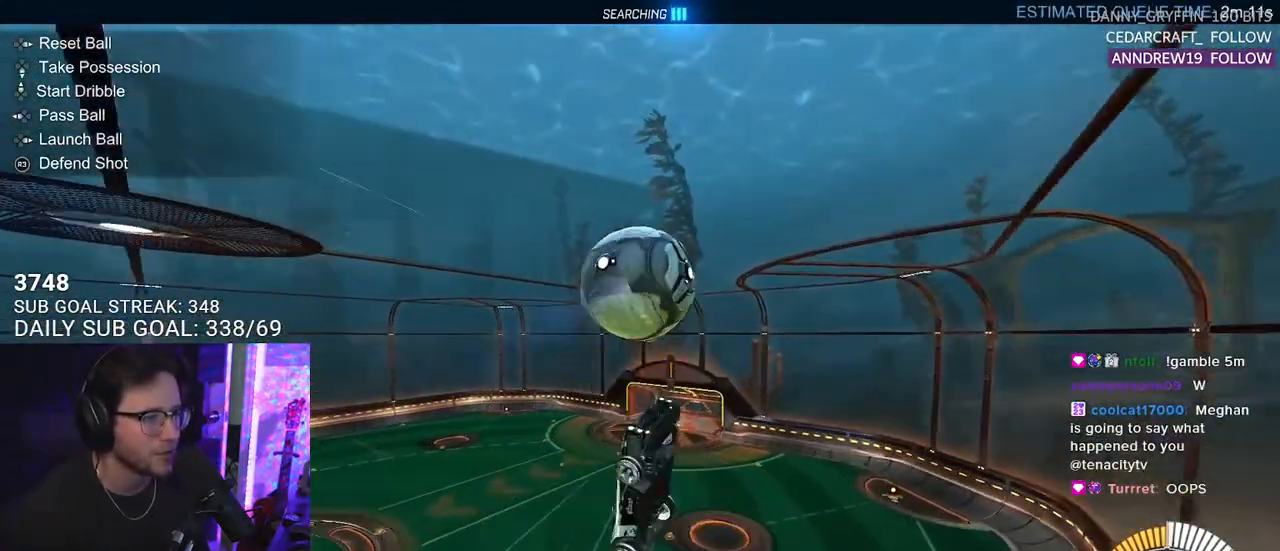
{"buttons": ["R1", "R2", "L3"], "left_stick": "left", "right_stick": "center", "events": [[83, "left_stick", "down-left"], [317, "L3", "up"], [433, "R1", "down"], [467, "L3", "down"], [483, "left_stick", "left"]]}
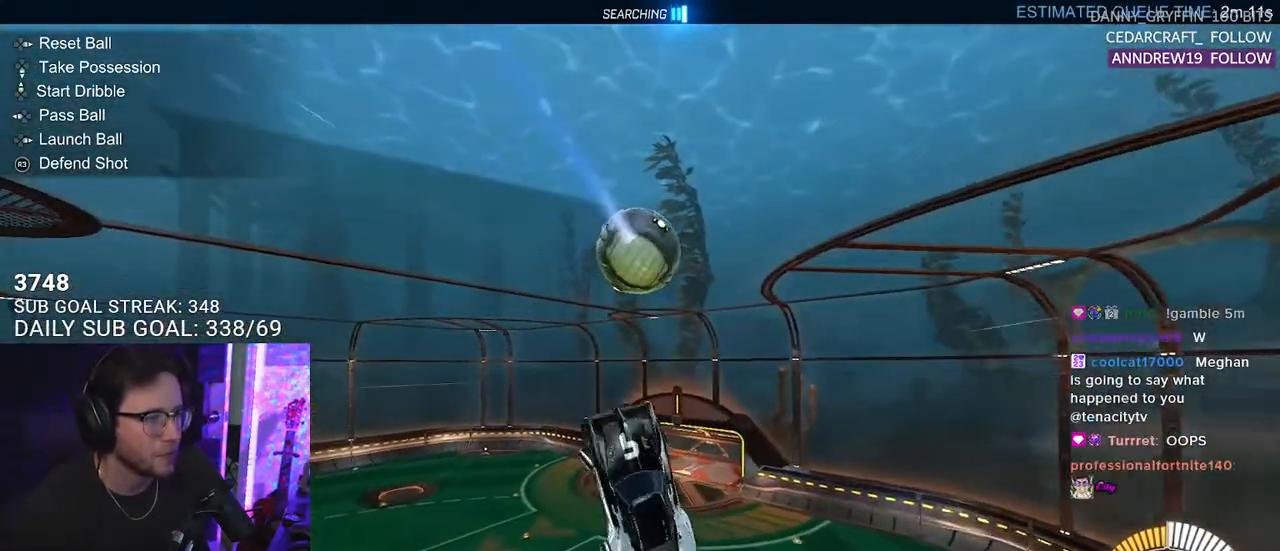
{"buttons": ["R1", "R2", "L3"], "left_stick": "down-right", "right_stick": "center", "events": [[167, "left_stick", "up"], [267, "left_stick", "down-right"]]}
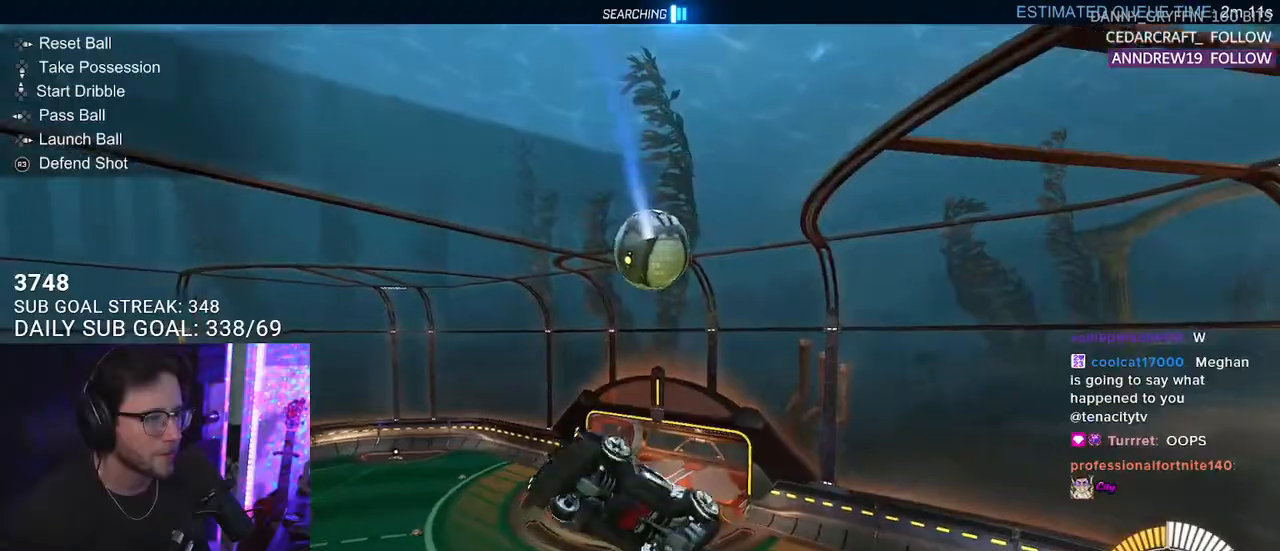
{"buttons": ["R2"], "left_stick": "right", "right_stick": "center", "events": [[50, "R1", "up"], [183, "R1", "down"], [200, "left_stick", "up-left"], [250, "left_stick", "up"], [350, "L3", "up"], [350, "R1", "up"], [350, "left_stick", "up-right"], [467, "left_stick", "right"]]}
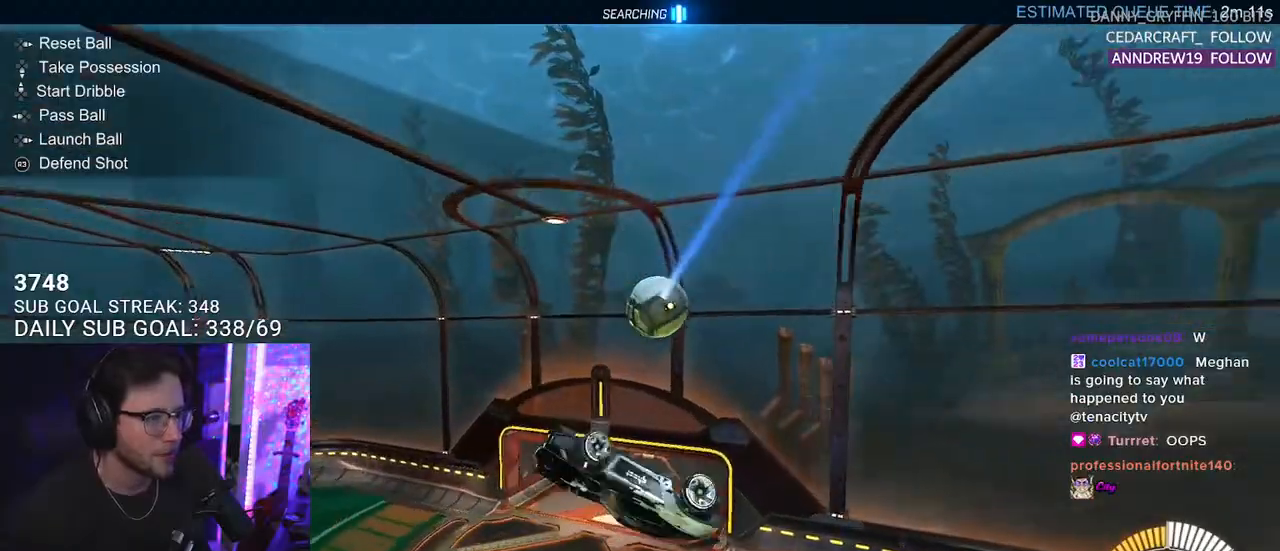
{"buttons": ["R2"], "left_stick": "down", "right_stick": "center", "events": [[50, "L3", "down"], [67, "left_stick", "down-right"], [333, "left_stick", "down"], [433, "L3", "up"]]}
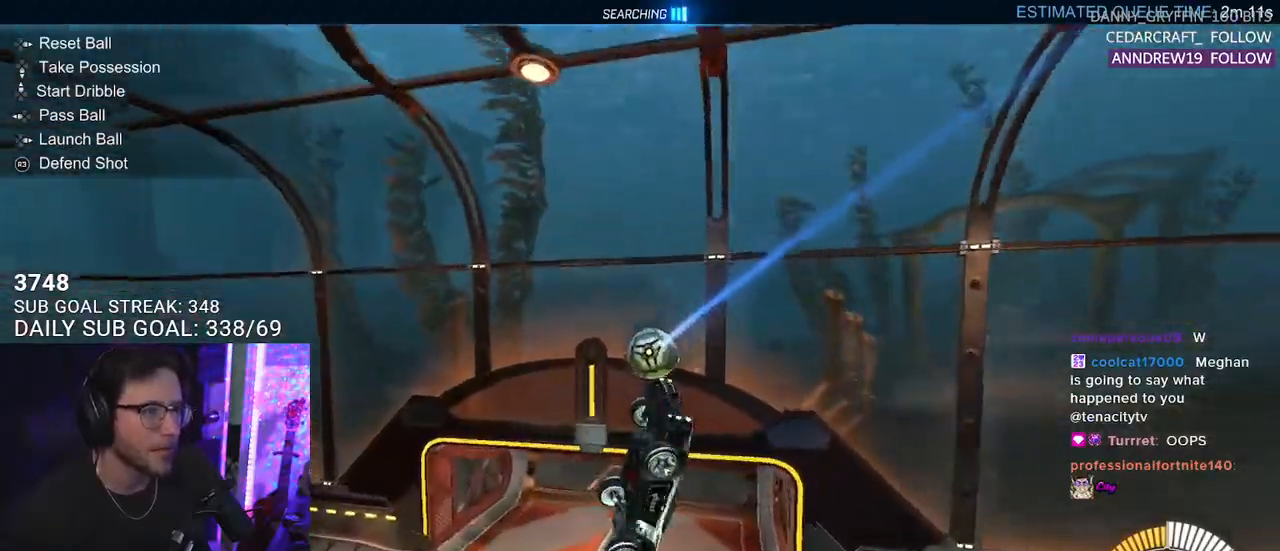
{"buttons": ["L2", "R1"], "left_stick": "up-left", "right_stick": "center", "events": [[100, "R2", "up"], [117, "left_stick", "down-left"], [200, "R1", "down"], [267, "L2", "down"], [267, "left_stick", "left"], [367, "left_stick", "up-left"]]}
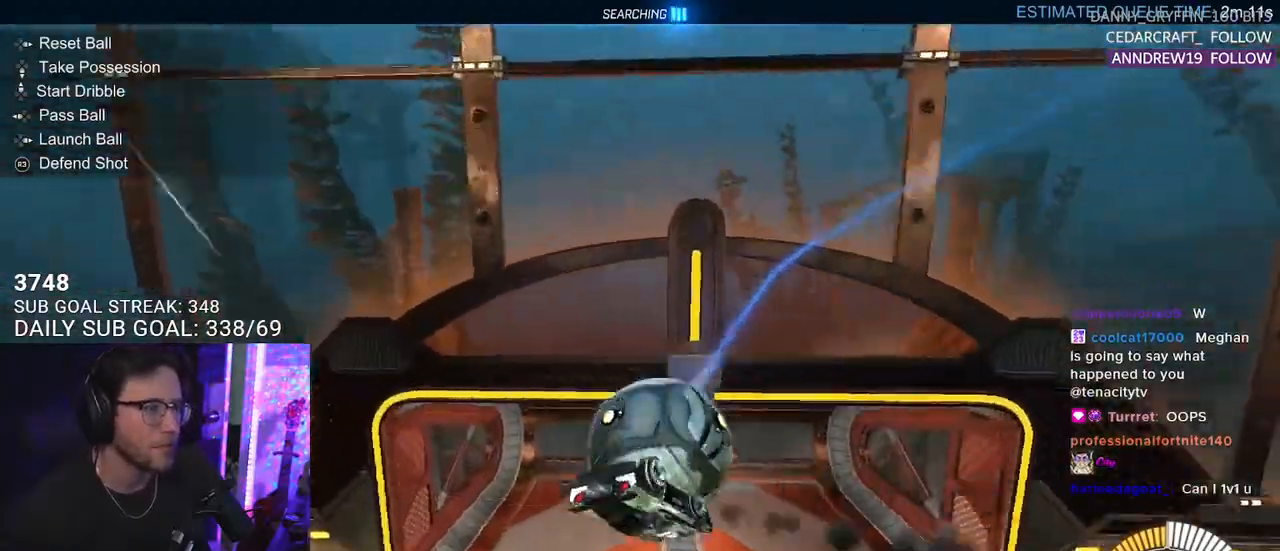
{"buttons": ["L2"], "left_stick": "up-left", "right_stick": "center", "events": [[183, "R1", "up"]]}
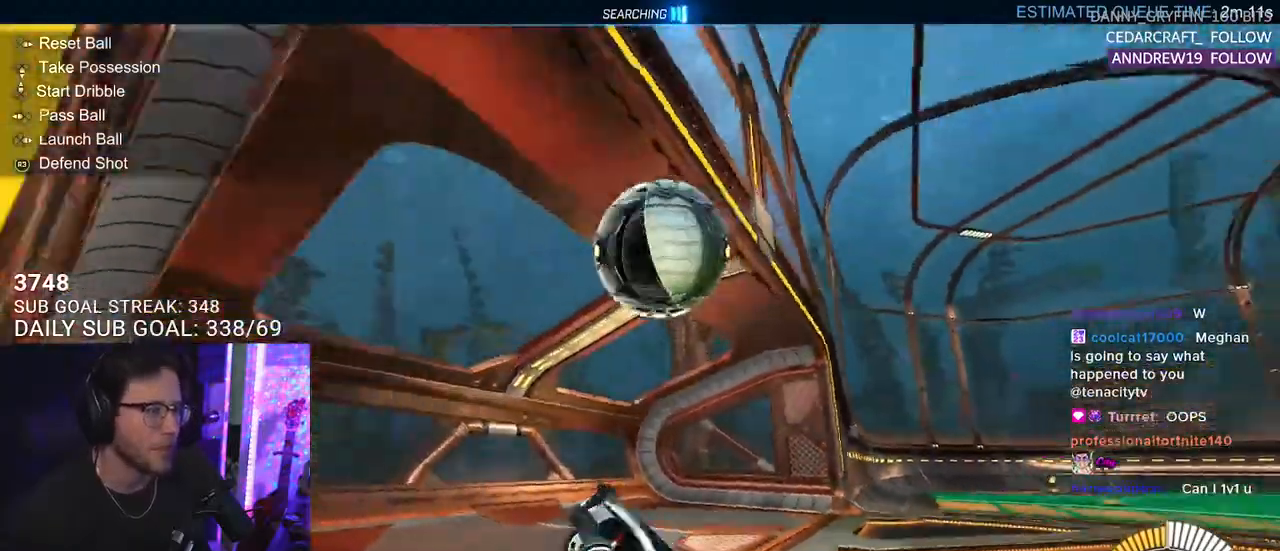
{"buttons": [], "left_stick": "center", "right_stick": "center", "events": [[67, "L2", "up"], [67, "left_stick", "center"]]}